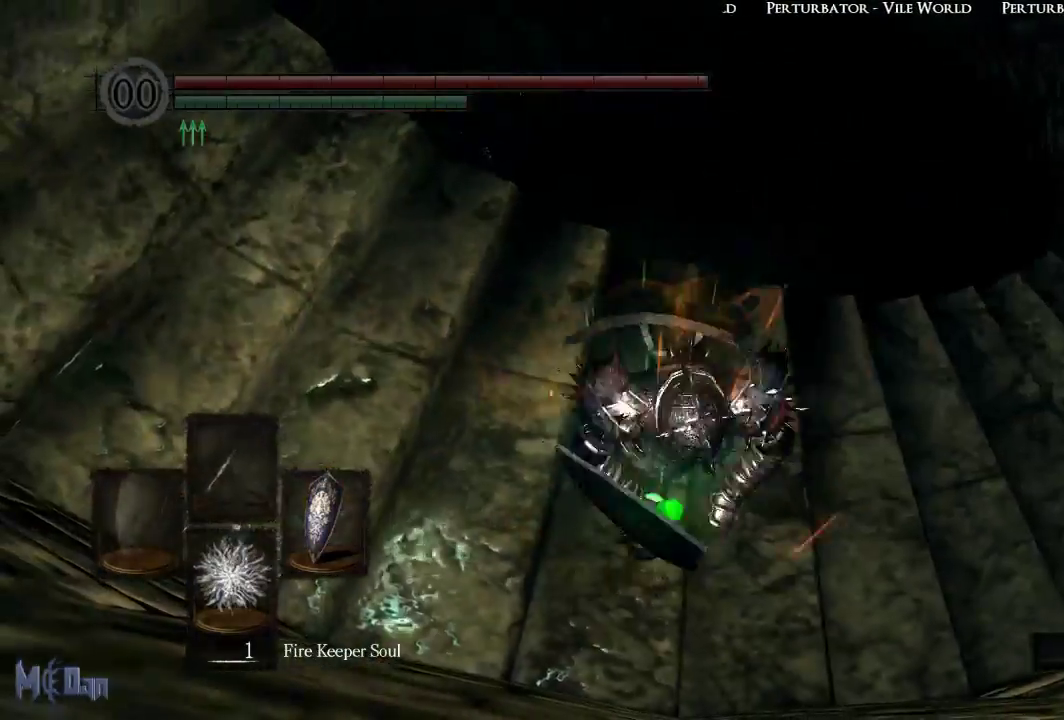
Gameplay with a controller (Xbox layout); each line is a JSON object with the inputs held at the frame after it. "events" lists button and stick changes between this image and that frame as [ms after this image, input, new state], when the widget could be followed in between.
{"buttons": [], "left_stick": "up-right", "right_stick": "down-left", "events": [[433, "right_stick", "down-left"]]}
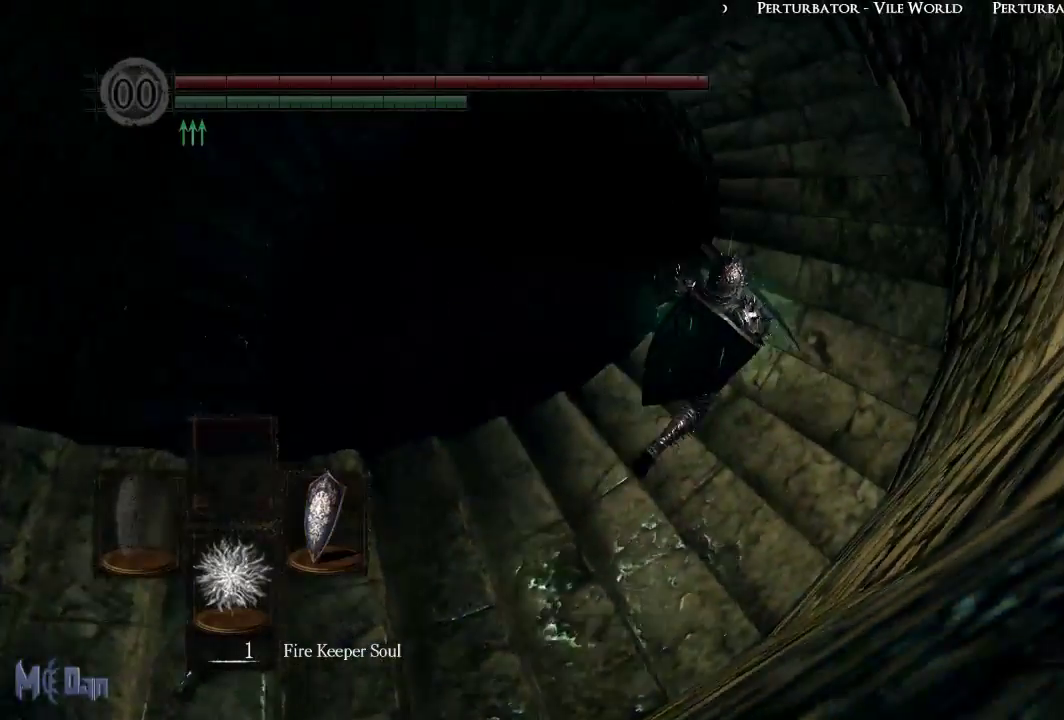
{"buttons": [], "left_stick": "up", "right_stick": "down-left", "events": [[200, "left_stick", "up"]]}
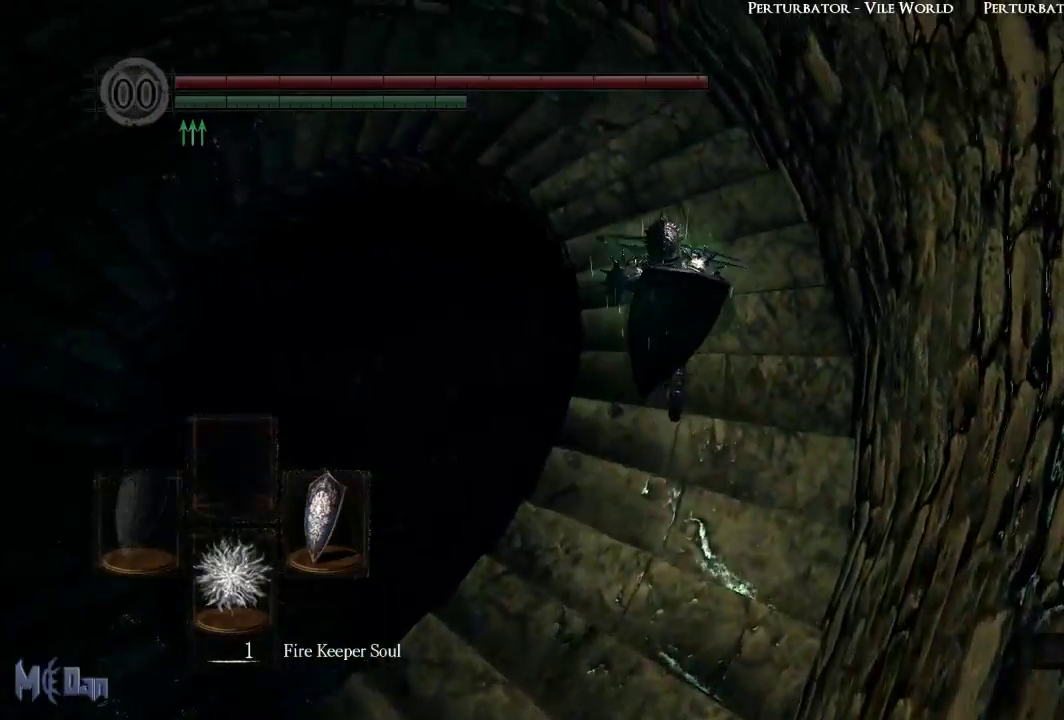
{"buttons": [], "left_stick": "up", "right_stick": "down-left", "events": []}
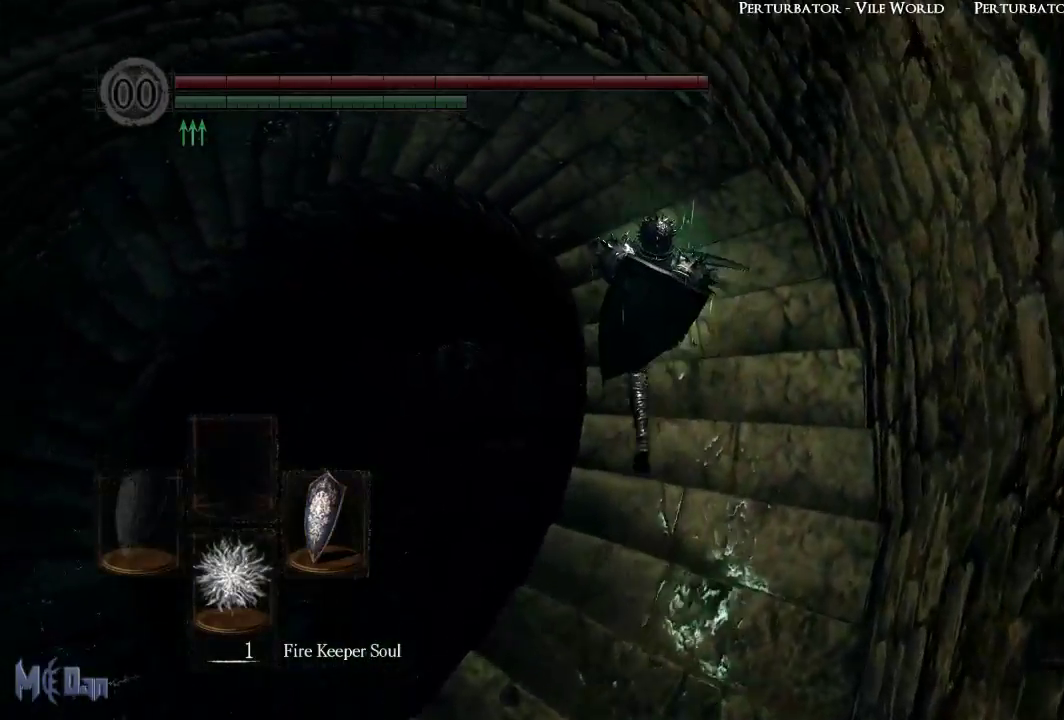
{"buttons": [], "left_stick": "up", "right_stick": "down-left", "events": []}
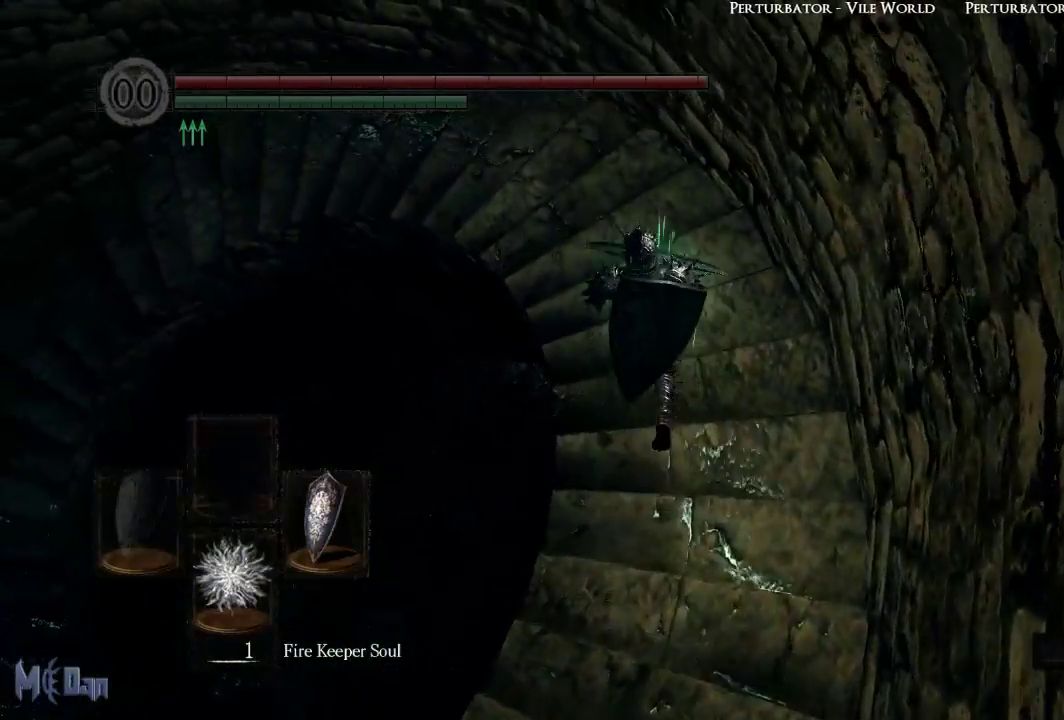
{"buttons": [], "left_stick": "up", "right_stick": "down-left", "events": []}
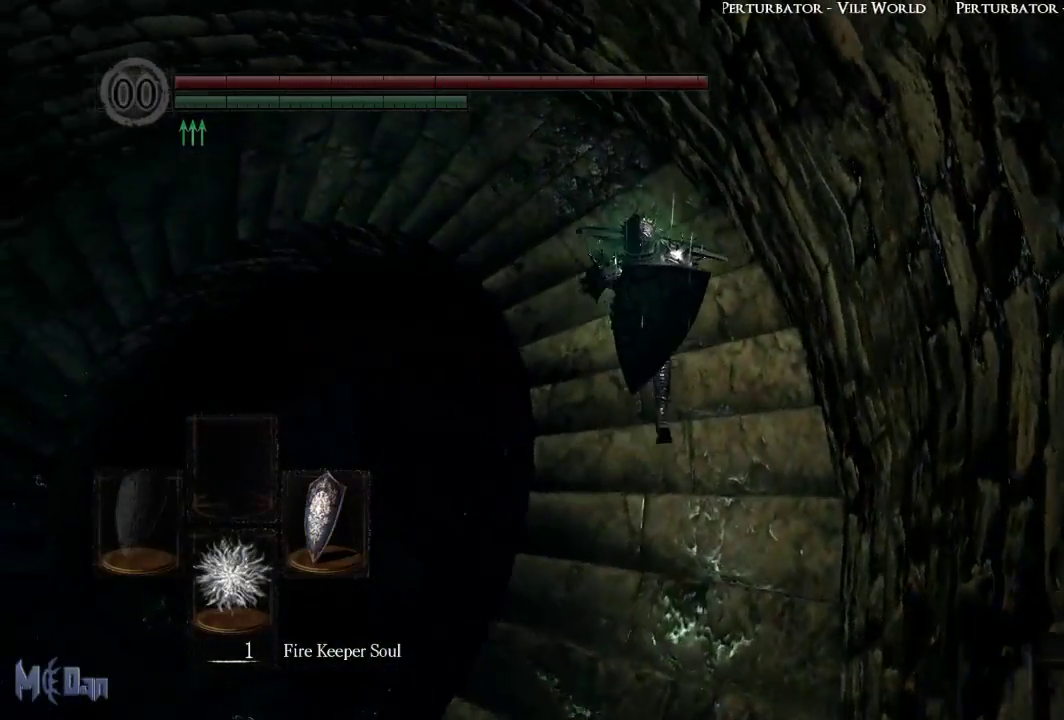
{"buttons": [], "left_stick": "up", "right_stick": "down-left", "events": []}
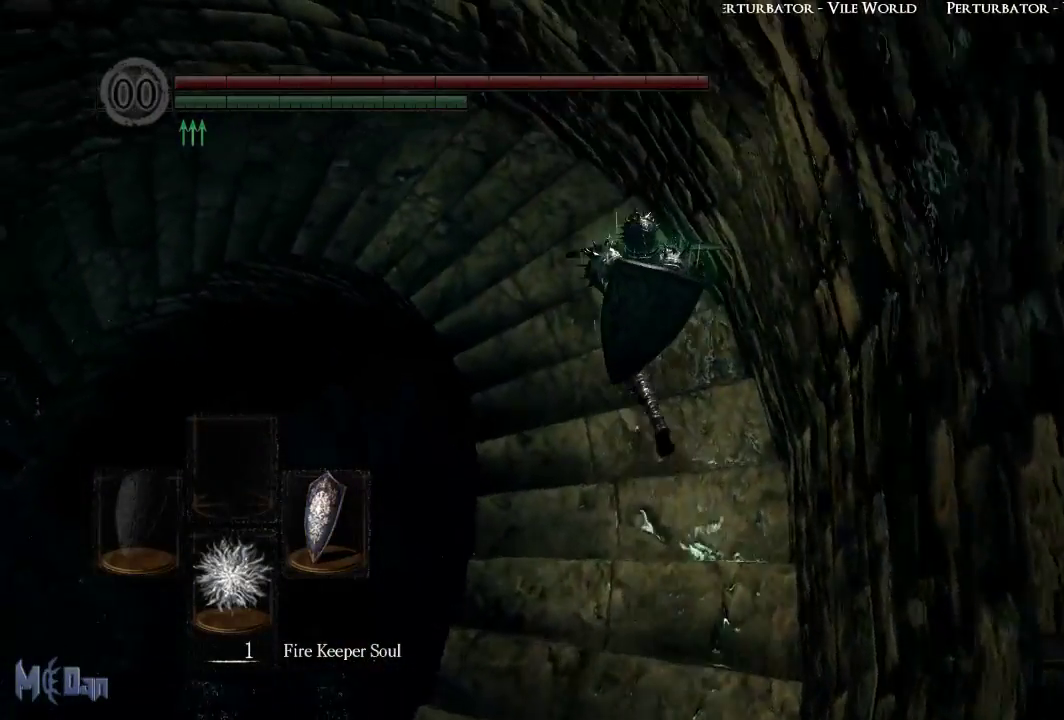
{"buttons": ["L1"], "left_stick": "up", "right_stick": "down-left", "events": [[133, "L1", "down"]]}
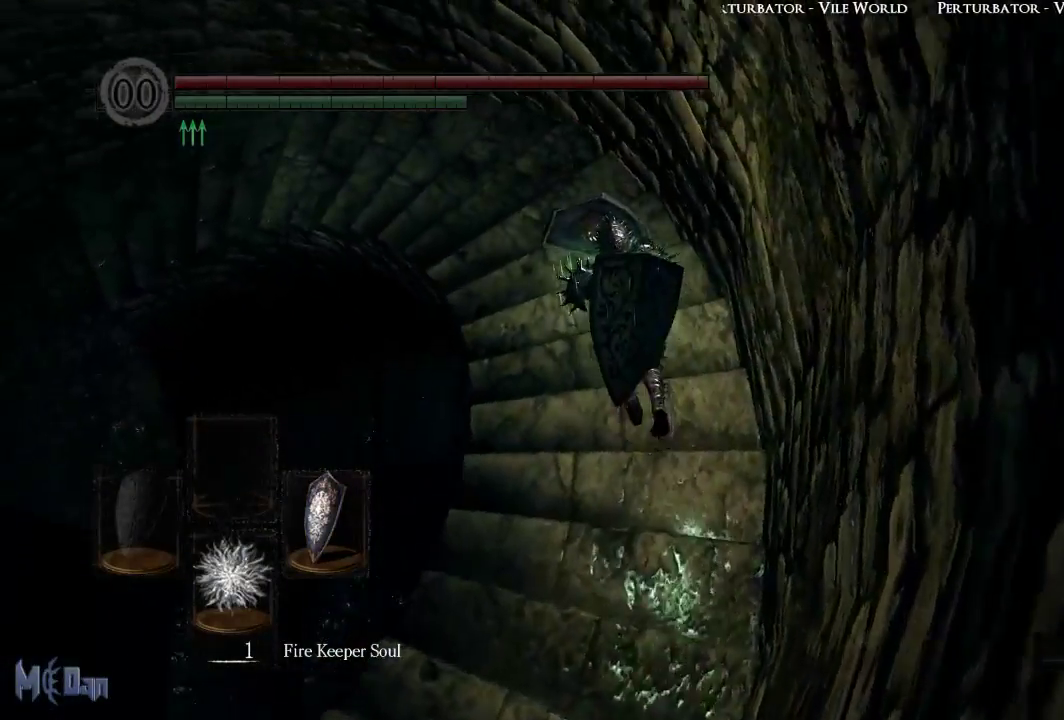
{"buttons": ["L1"], "left_stick": "up", "right_stick": "down-left", "events": []}
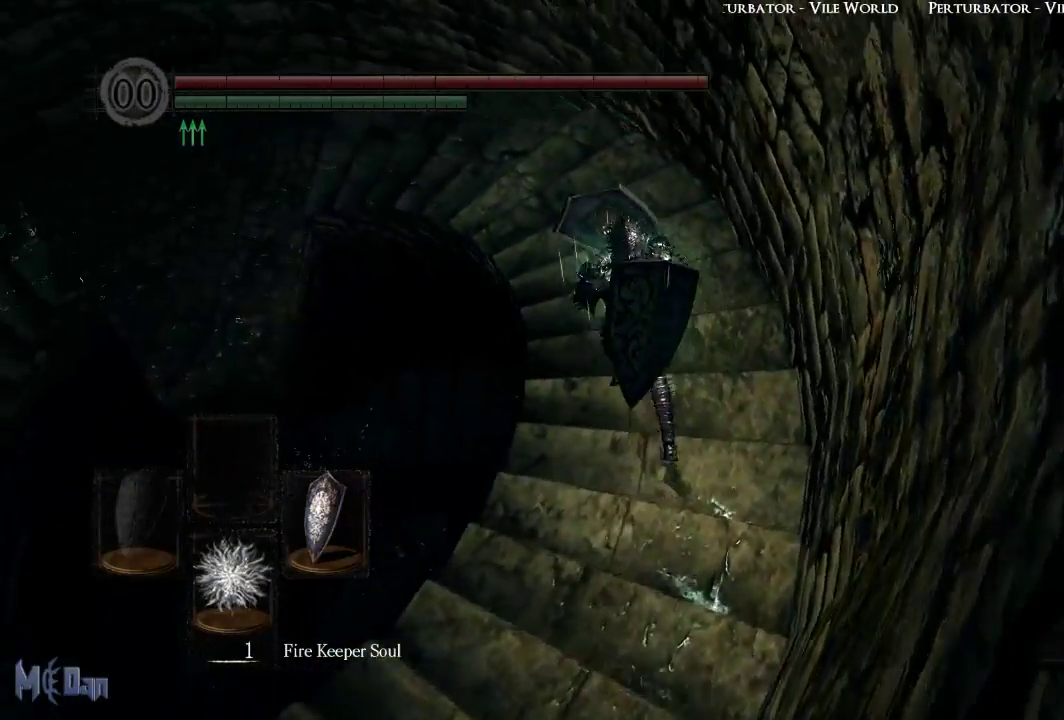
{"buttons": ["L1"], "left_stick": "up", "right_stick": "down-left", "events": []}
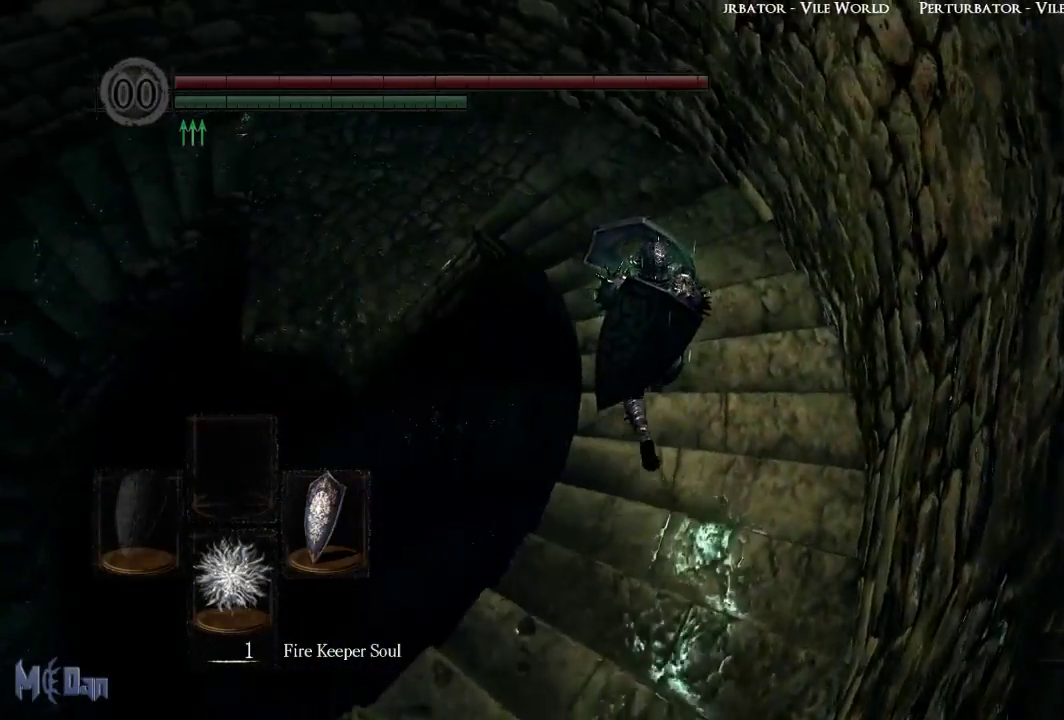
{"buttons": ["L1"], "left_stick": "up", "right_stick": "down-left", "events": []}
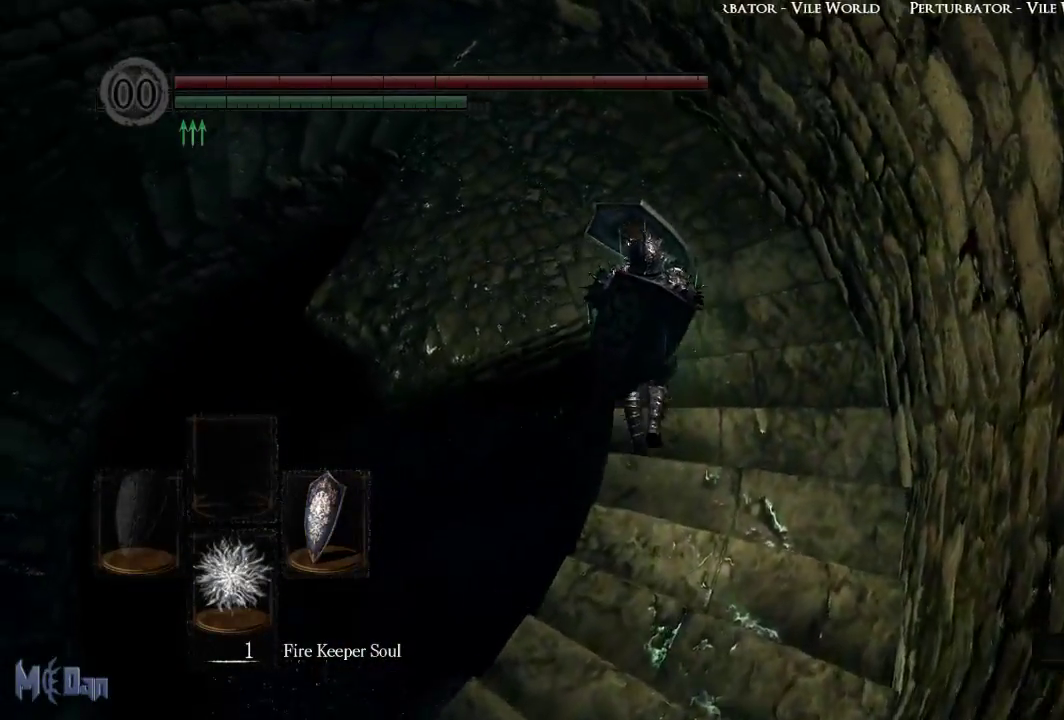
{"buttons": [], "left_stick": "up", "right_stick": "down-left", "events": [[183, "L1", "up"]]}
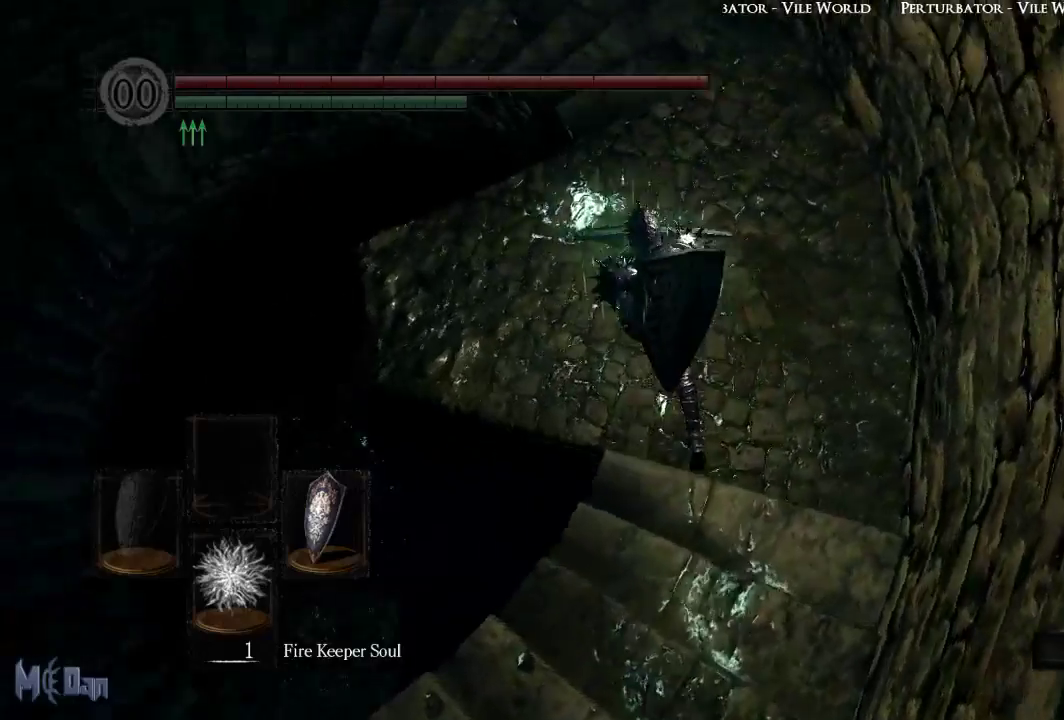
{"buttons": [], "left_stick": "center", "right_stick": "center", "events": [[17, "left_stick", "up-left"], [367, "right_stick", "center"], [433, "left_stick", "center"]]}
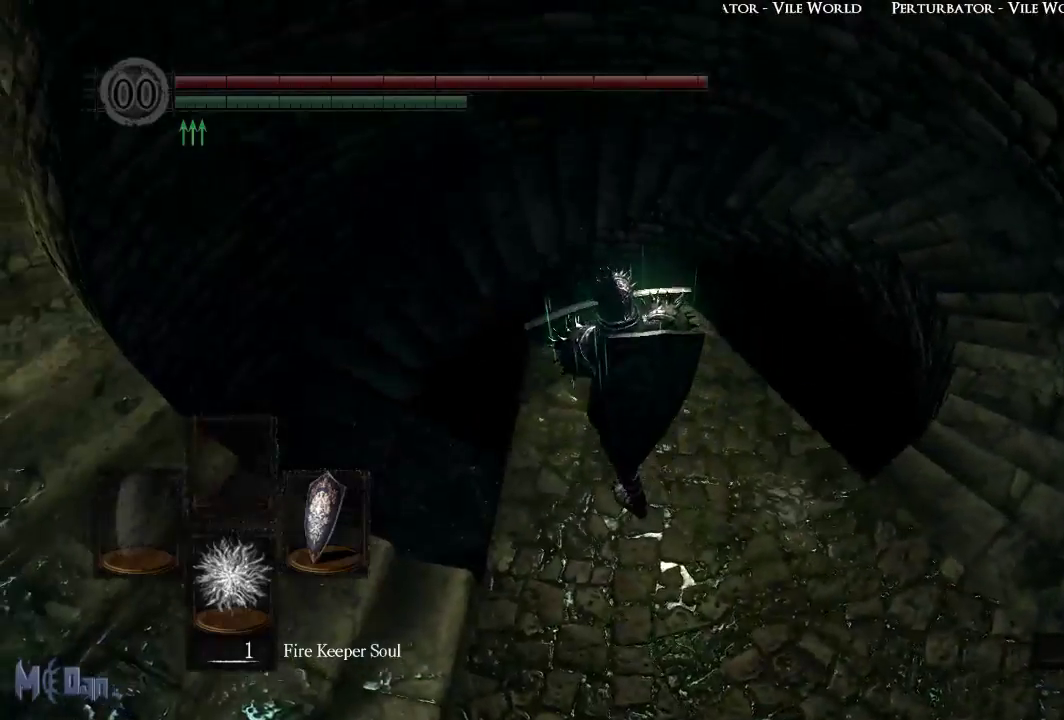
{"buttons": [], "left_stick": "center", "right_stick": "down", "events": [[233, "right_stick", "down"]]}
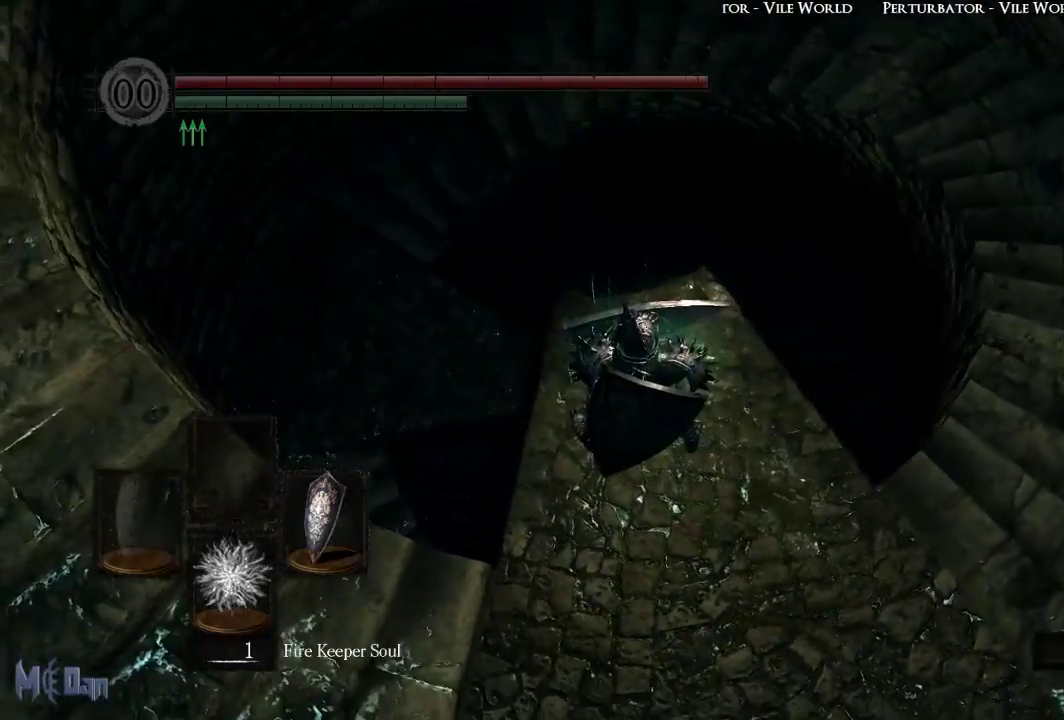
{"buttons": [], "left_stick": "right", "right_stick": "right", "events": [[67, "right_stick", "down-left"], [267, "right_stick", "center"], [400, "left_stick", "right"], [417, "right_stick", "right"]]}
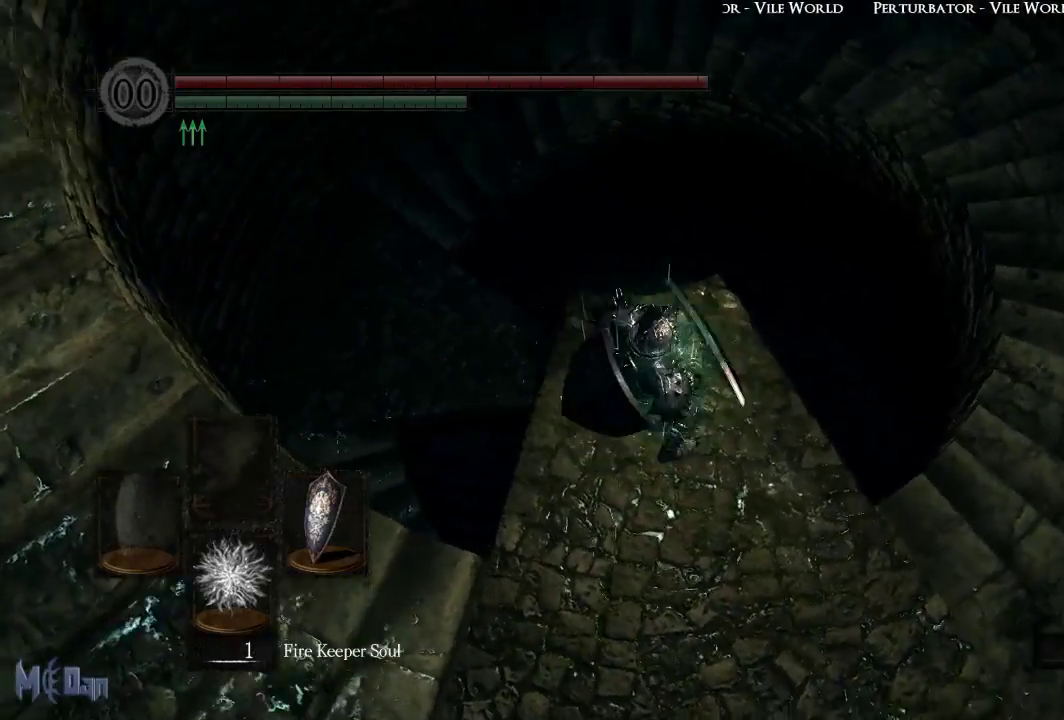
{"buttons": [], "left_stick": "up", "right_stick": "center", "events": [[267, "right_stick", "center"], [333, "left_stick", "up-right"], [467, "left_stick", "up"]]}
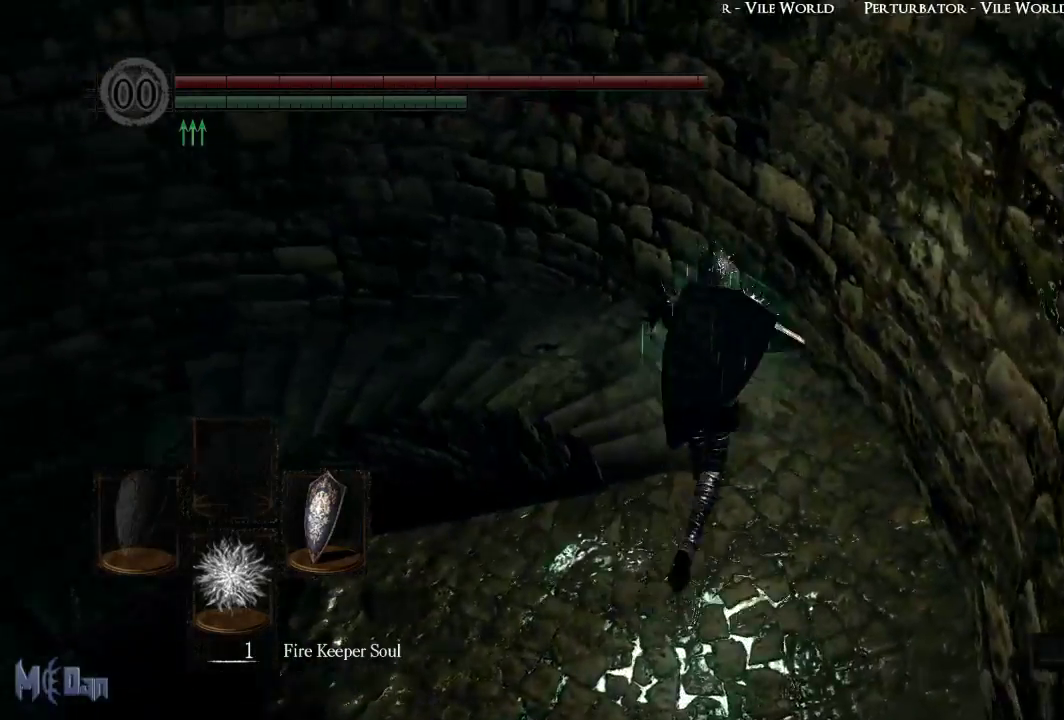
{"buttons": [], "left_stick": "up", "right_stick": "down-left", "events": [[67, "right_stick", "down-left"]]}
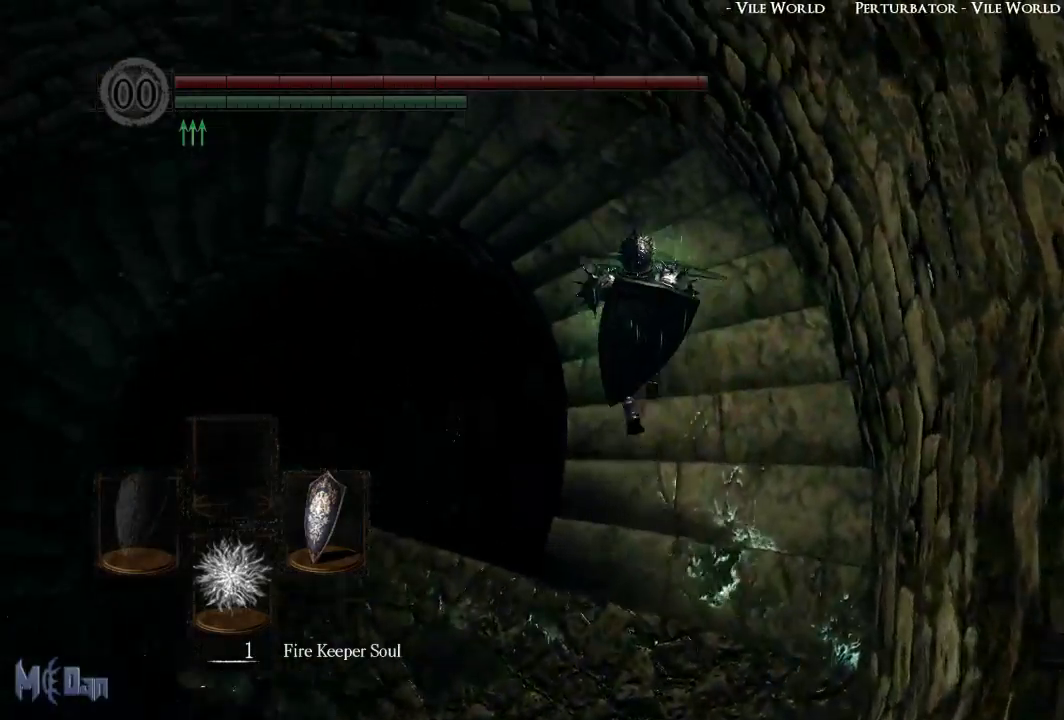
{"buttons": [], "left_stick": "up", "right_stick": "down-left", "events": []}
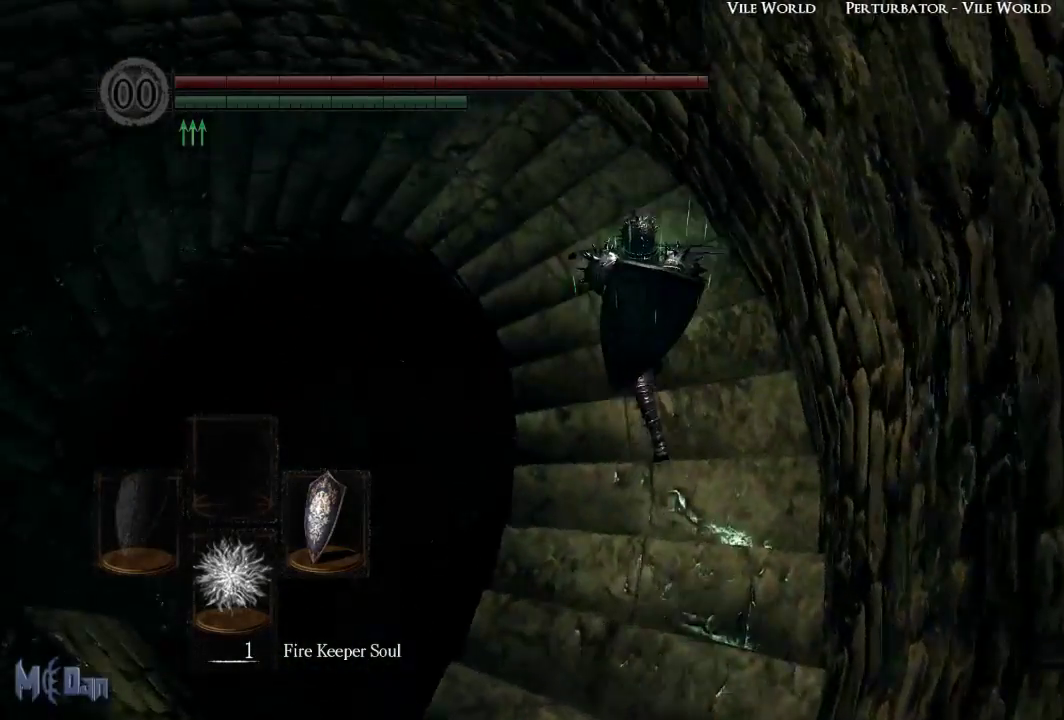
{"buttons": [], "left_stick": "up", "right_stick": "down-left", "events": []}
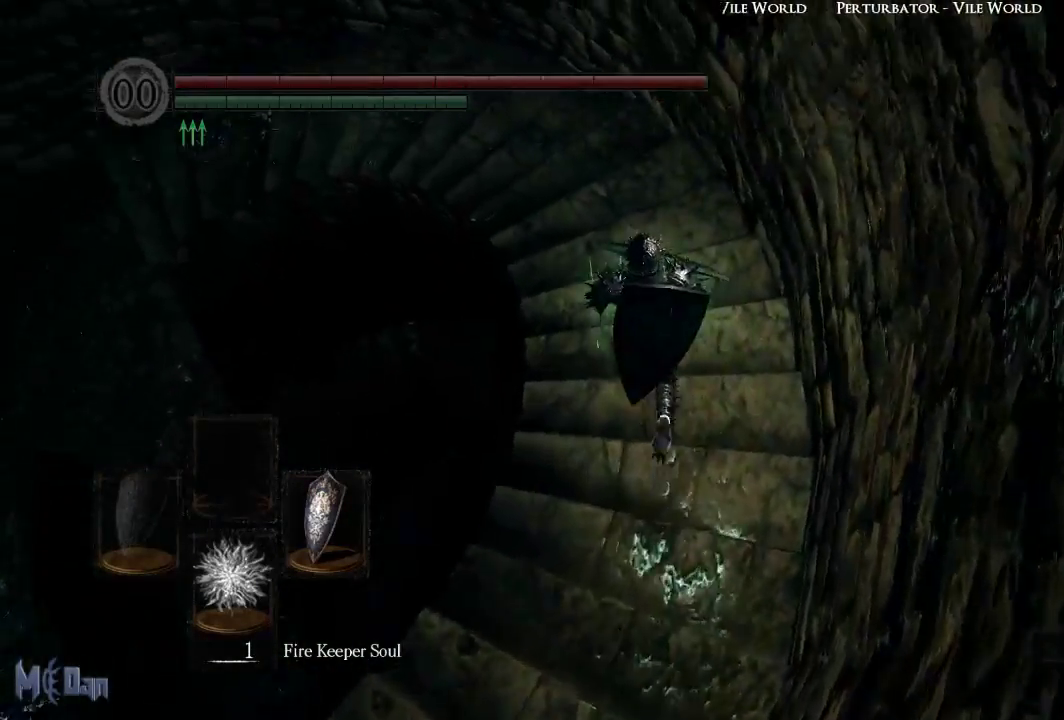
{"buttons": [], "left_stick": "center", "right_stick": "down-left", "events": [[83, "left_stick", "center"]]}
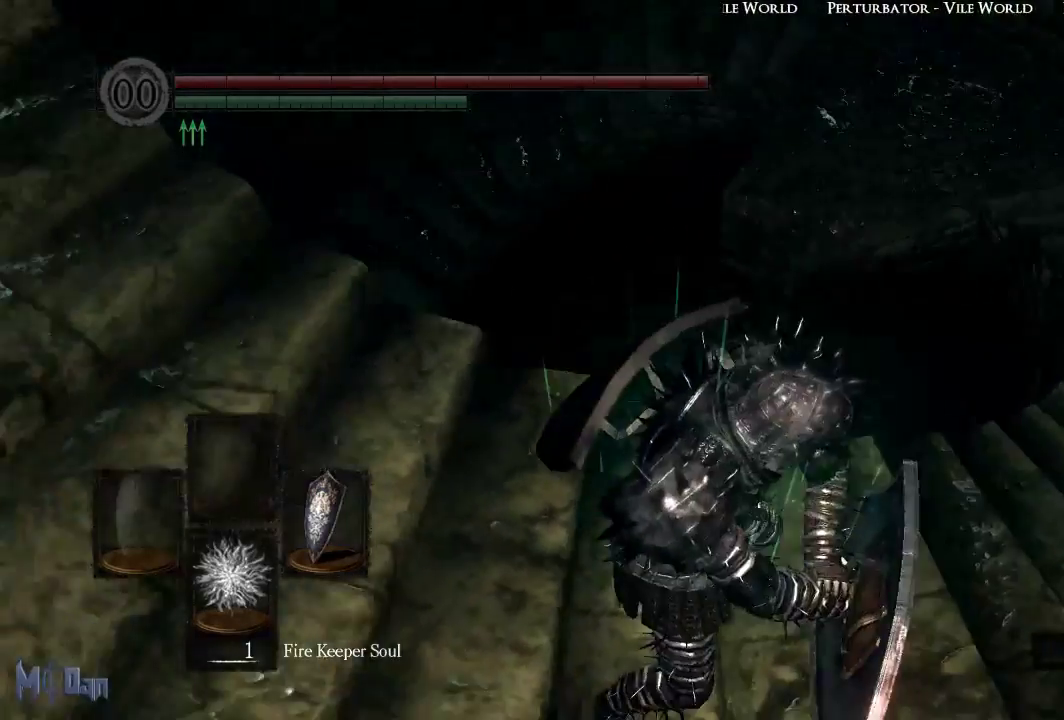
{"buttons": [], "left_stick": "left", "right_stick": "down", "events": [[17, "right_stick", "center"], [267, "left_stick", "up-left"], [350, "right_stick", "down"], [433, "left_stick", "left"]]}
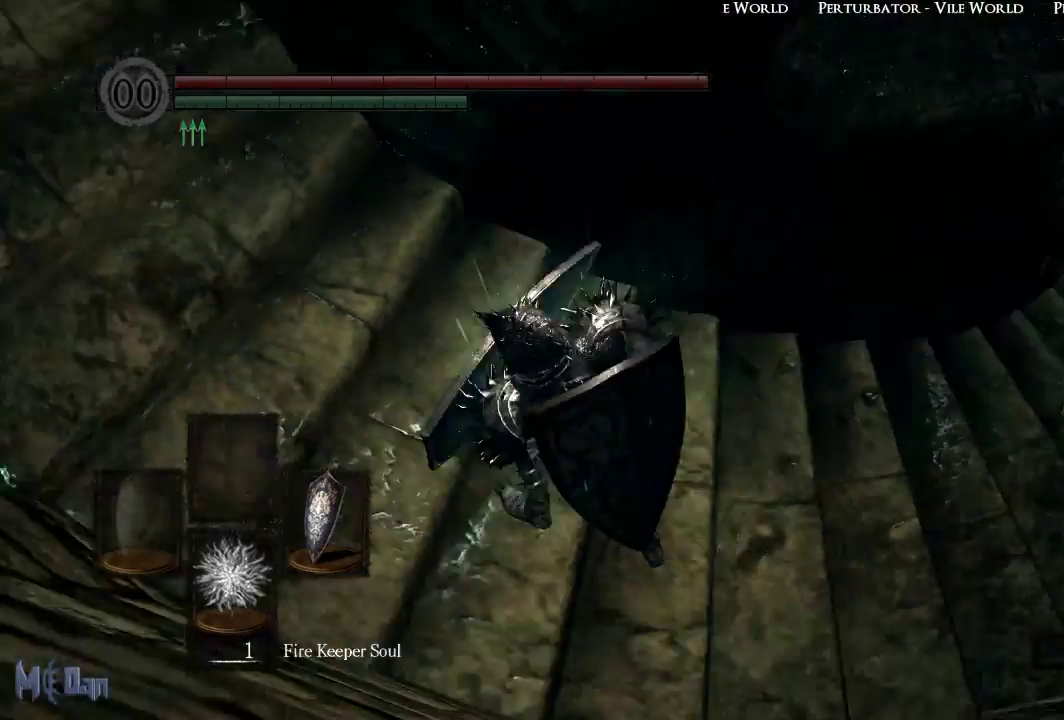
{"buttons": [], "left_stick": "center", "right_stick": "down-right", "events": [[117, "right_stick", "down-right"], [167, "left_stick", "up-left"], [450, "left_stick", "center"]]}
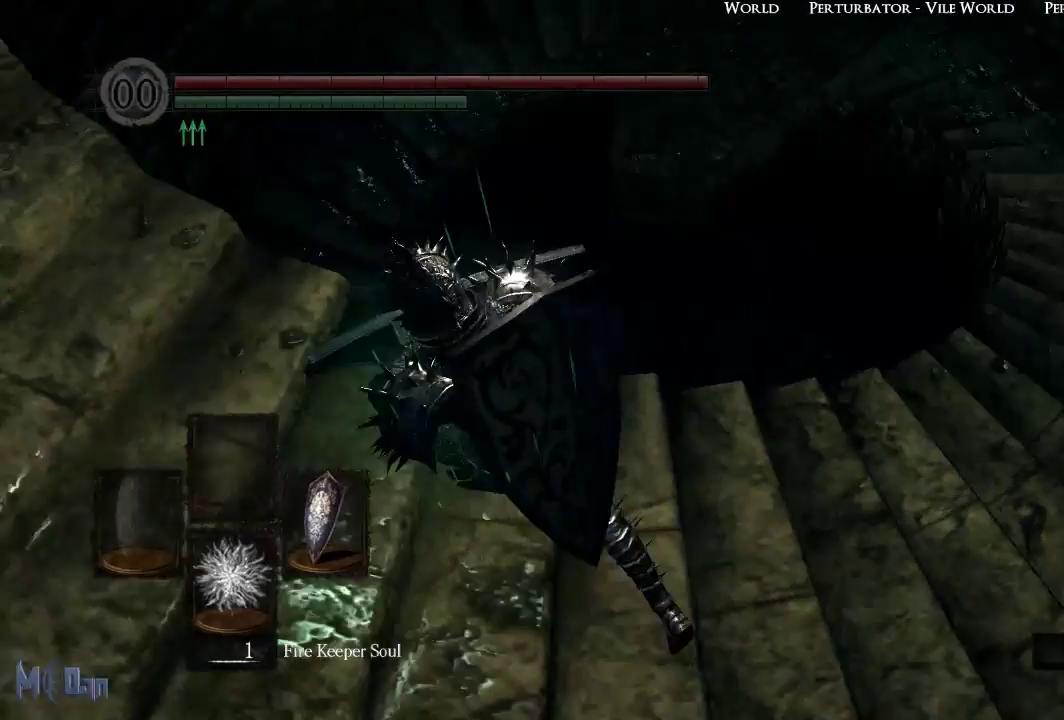
{"buttons": [], "left_stick": "up", "right_stick": "center", "events": [[17, "right_stick", "center"], [367, "left_stick", "up"]]}
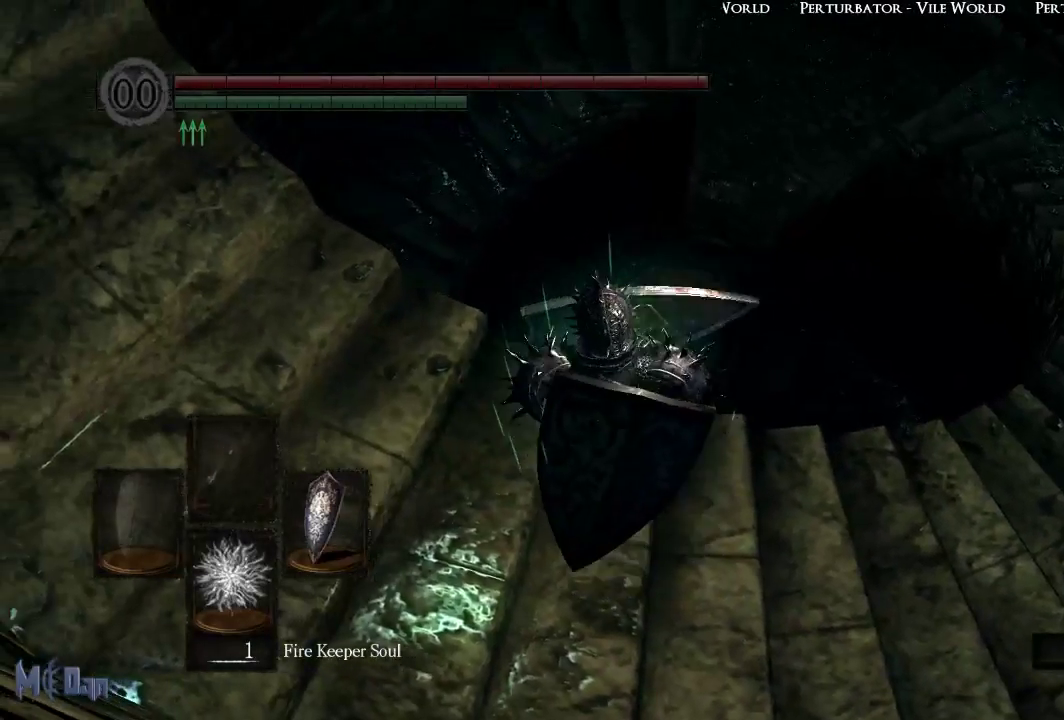
{"buttons": [], "left_stick": "up-left", "right_stick": "center", "events": [[450, "left_stick", "up-left"]]}
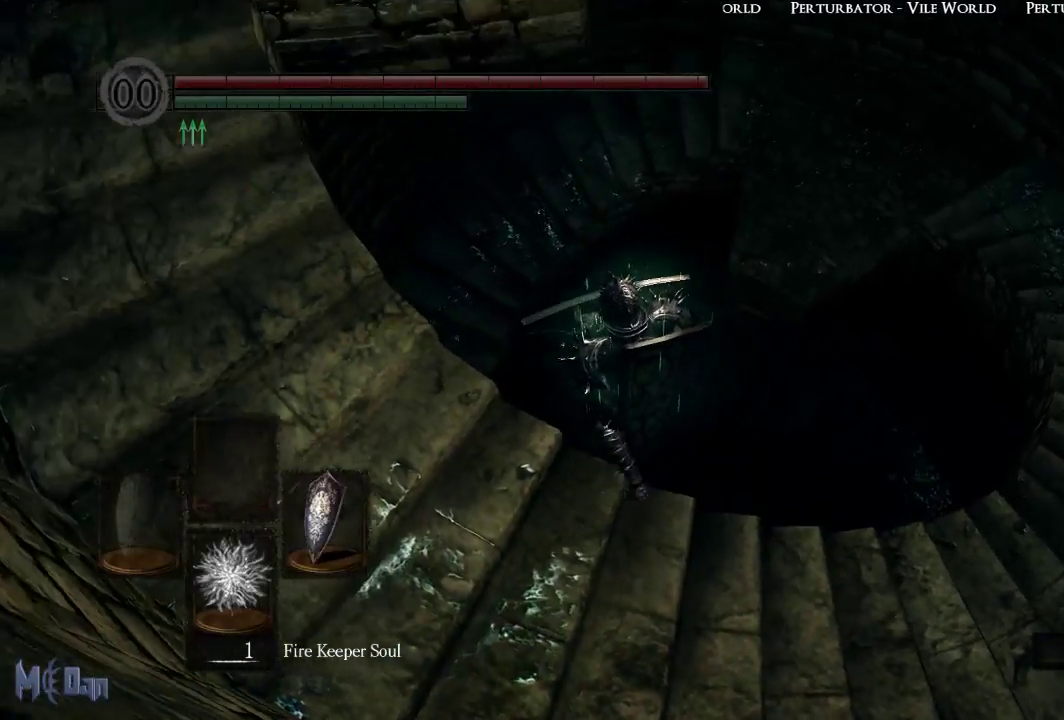
{"buttons": [], "left_stick": "center", "right_stick": "center", "events": [[250, "left_stick", "center"]]}
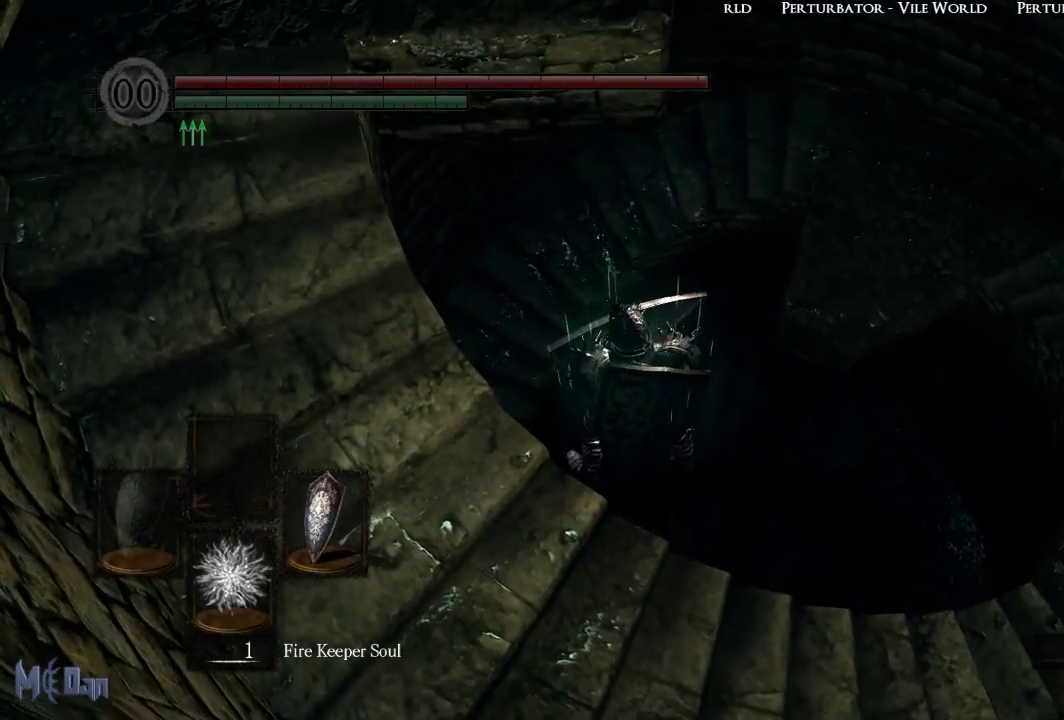
{"buttons": [], "left_stick": "up", "right_stick": "center", "events": [[400, "left_stick", "up"]]}
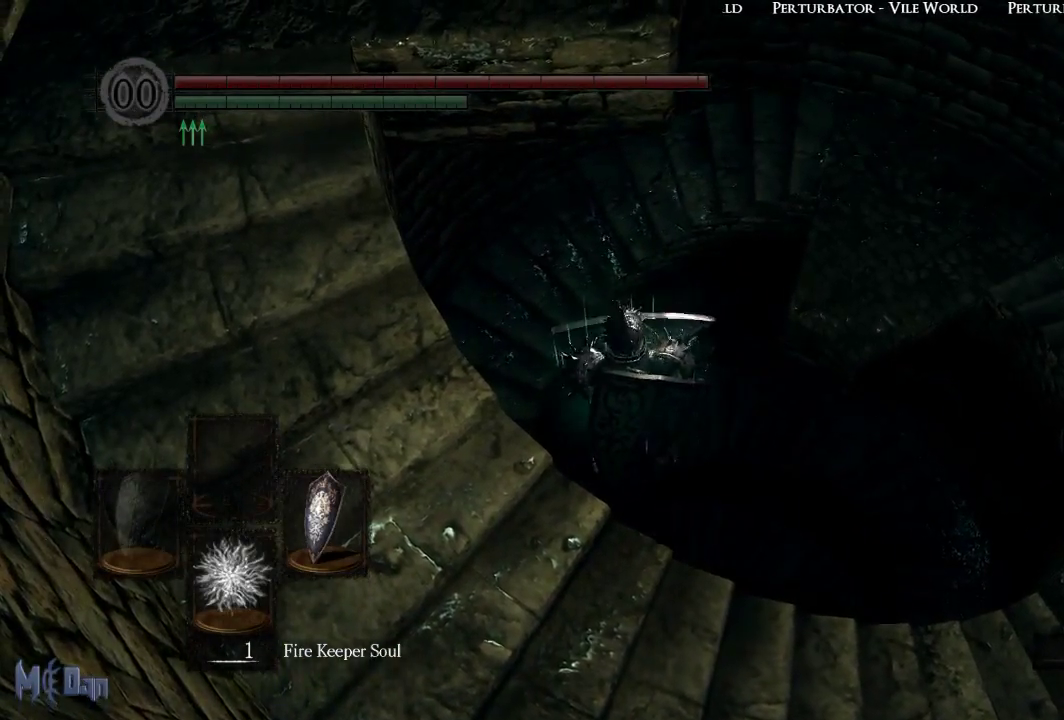
{"buttons": [], "left_stick": "center", "right_stick": "center", "events": [[200, "left_stick", "center"]]}